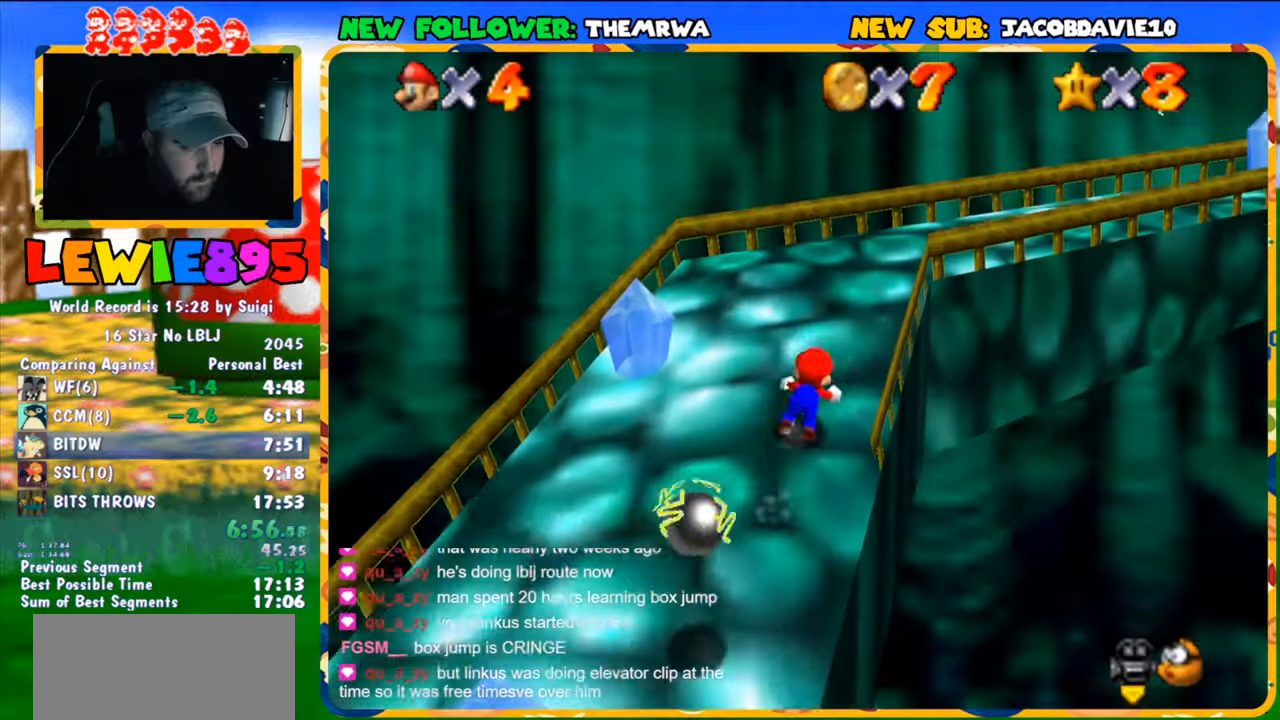
Gameplay with a controller (Nintendo layout); each line is a JSON object with the inputs held at the frame after it. "button_events" lists button changes between this image and that frame as [ms after this image, input, new state], when the widget could be followed in between (sticks are given only as held states). Not read: C_DOWN C_LEFT C_RIGHT C_UP DPAD_DOWN DPAD_RIGHT L3 R3.
{"buttons": [], "left_stick": "up", "button_events": [[34, "A", "down"], [167, "A", "up"]]}
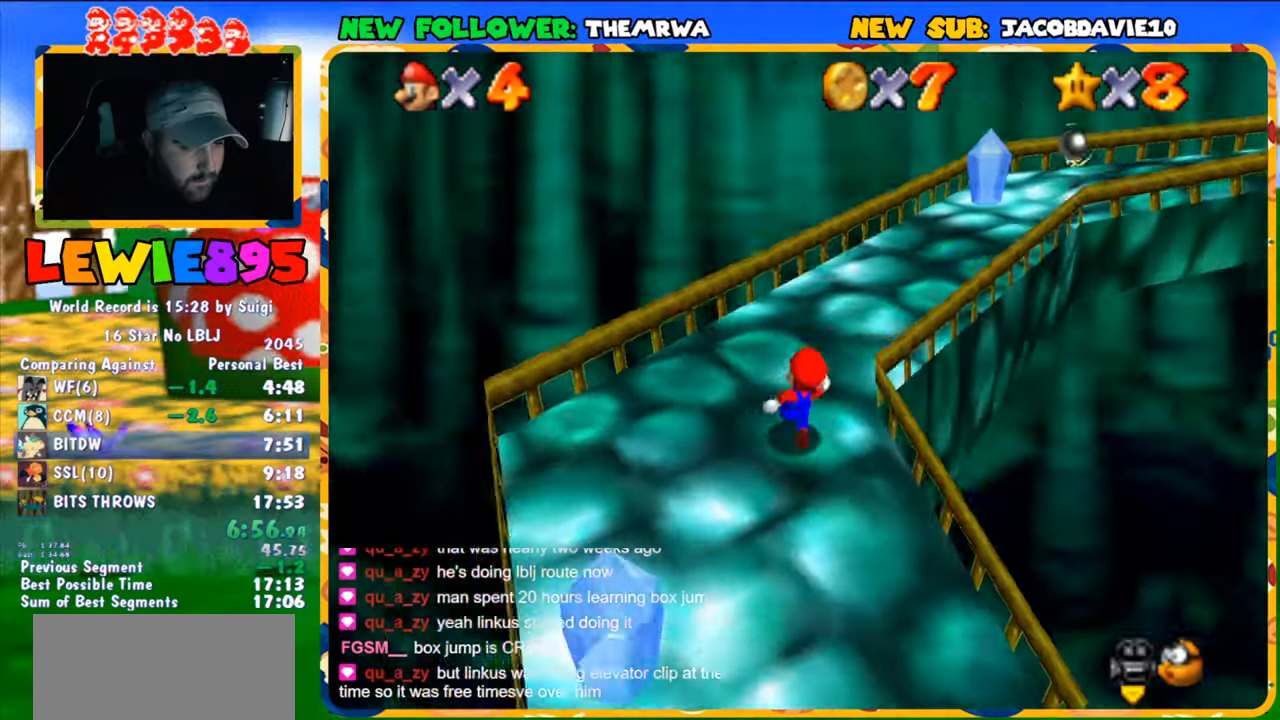
{"buttons": [], "left_stick": "up-right", "button_events": [[300, "B", "down"], [500, "B", "up"]]}
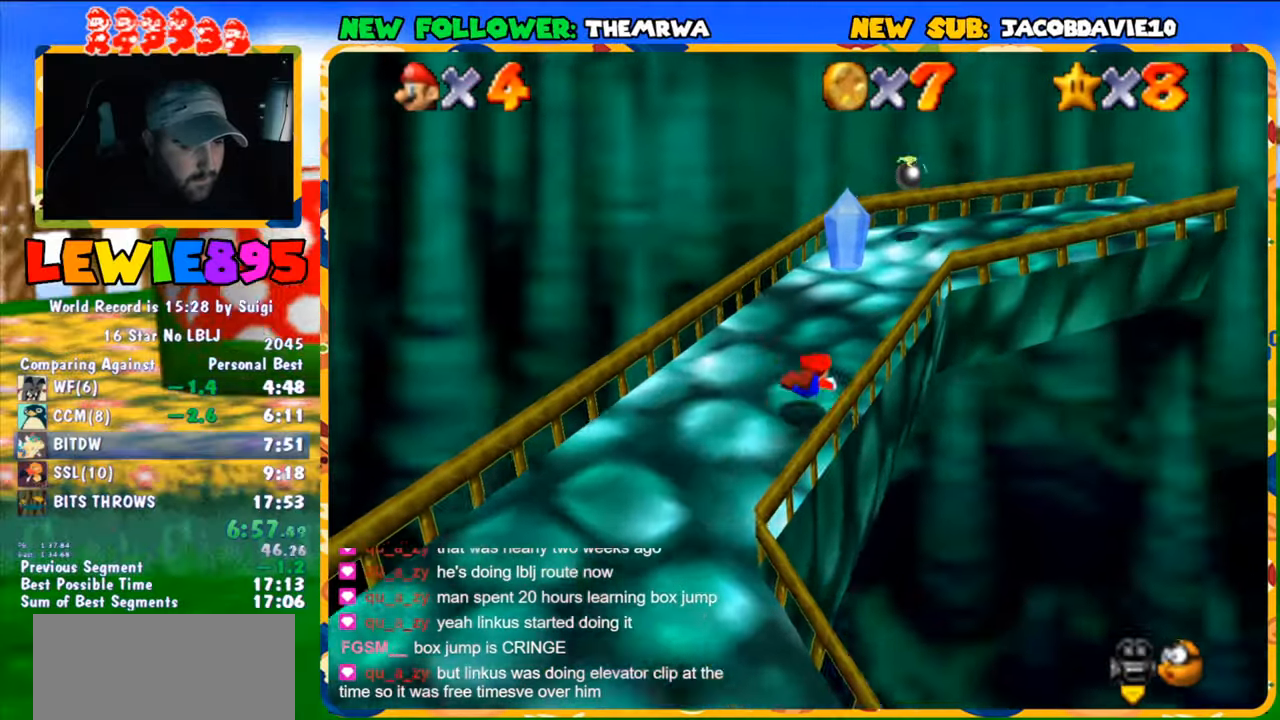
{"buttons": [], "left_stick": "up", "button_events": [[167, "A", "down"], [300, "A", "up"]]}
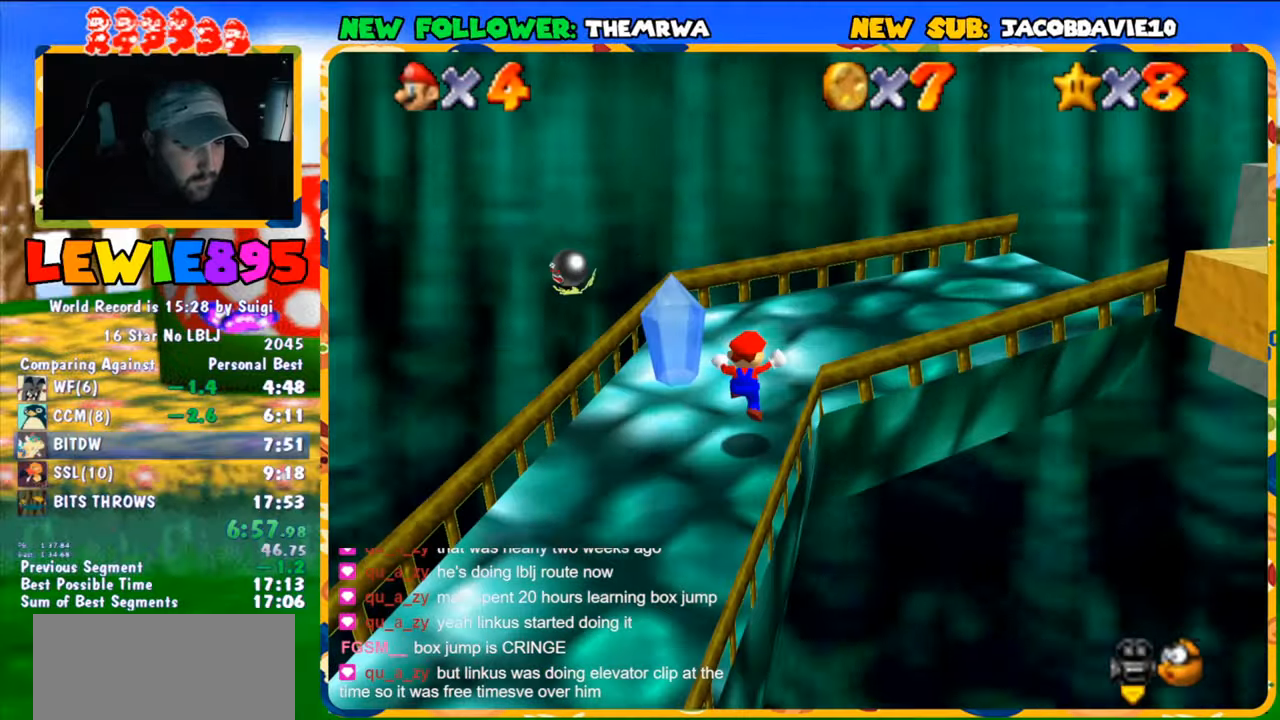
{"buttons": [], "left_stick": "up-left", "button_events": []}